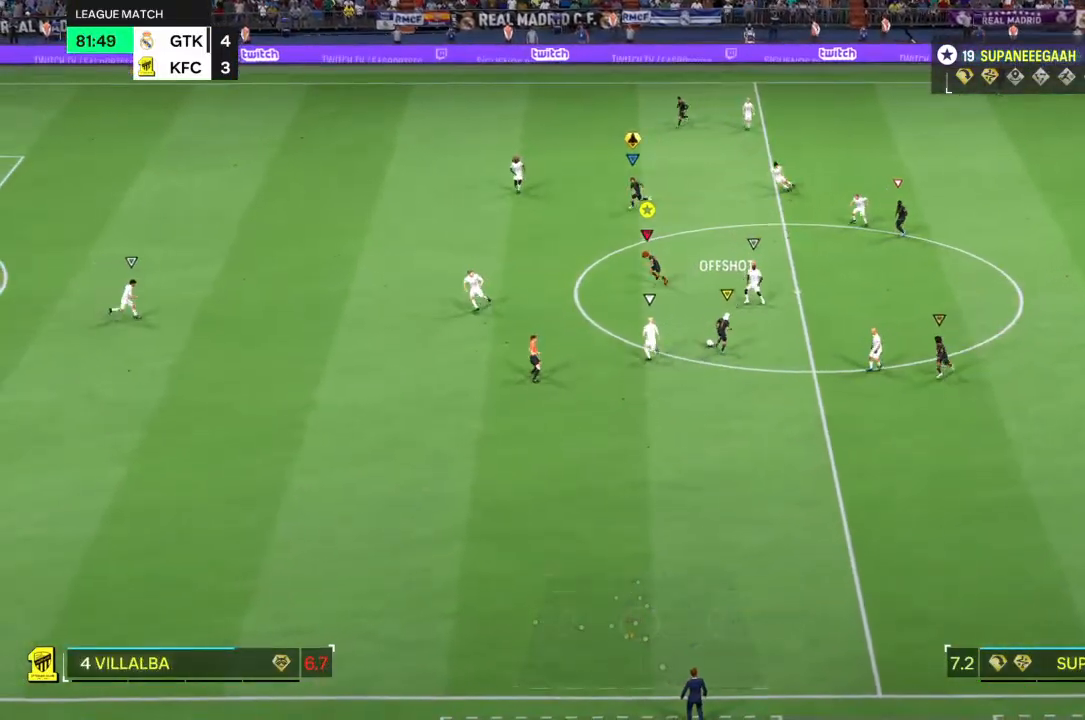
Gameplay with a controller (PlayStation layout); each line is a JSON object with the inputs held at the frame after it. "events" lists button and stick changes between this image and that frame as [ms after this image, input, new state], when the widget could be followed in between. Not read: L1 L3 R3.
{"buttons": ["R2"], "left_stick": "left", "right_stick": "center", "events": []}
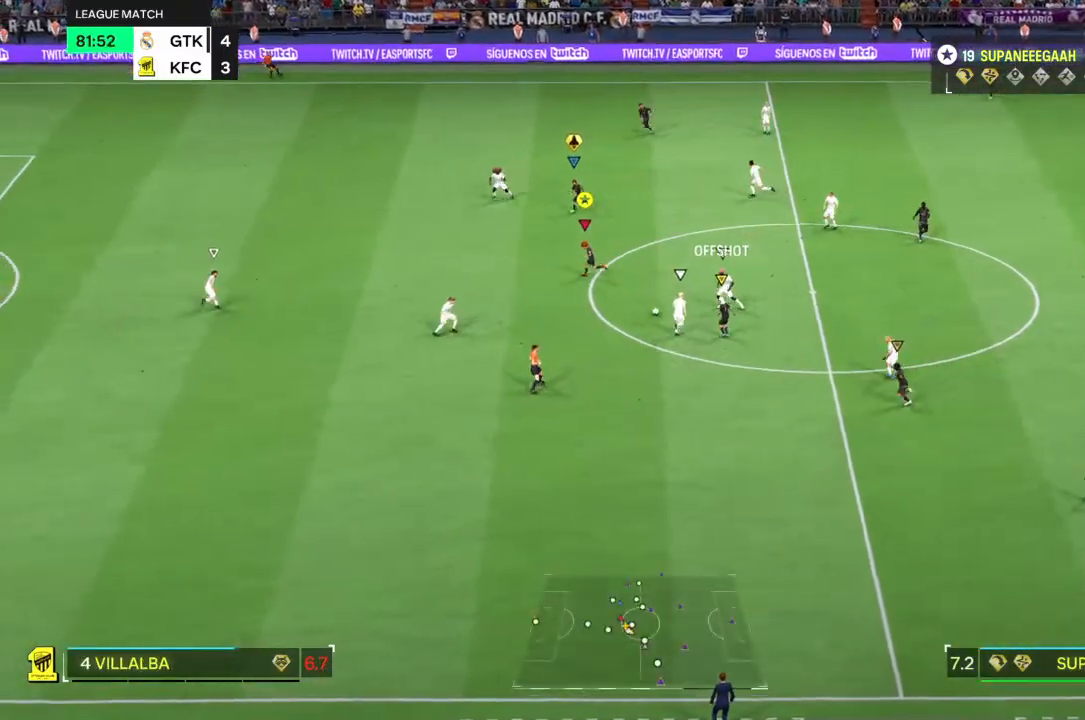
{"buttons": ["R2"], "left_stick": "left", "right_stick": "center", "events": []}
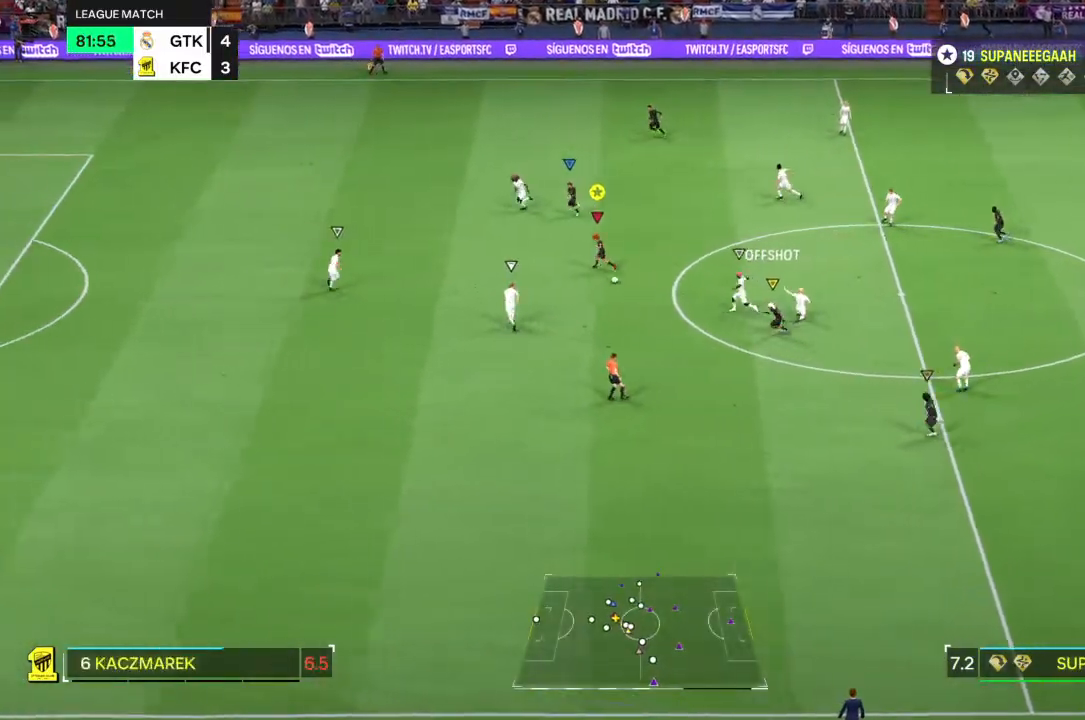
{"buttons": [], "left_stick": "left", "right_stick": "up-right", "events": [[283, "R2", "up"], [350, "right_stick", "up-right"]]}
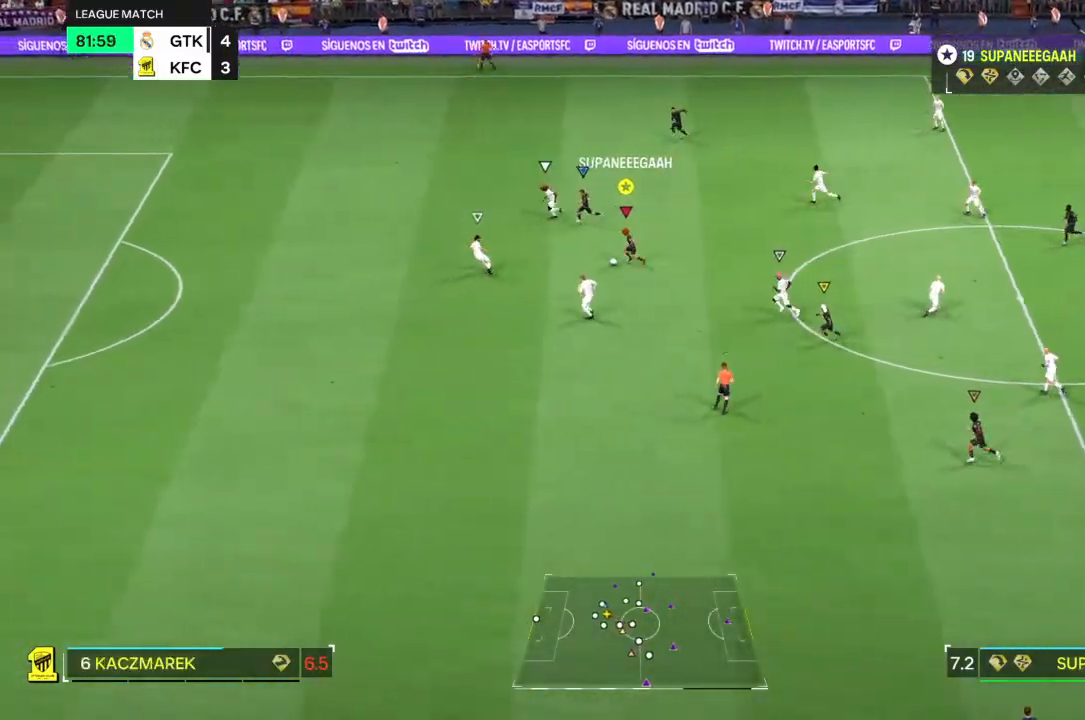
{"buttons": [], "left_stick": "up-left", "right_stick": "center"}
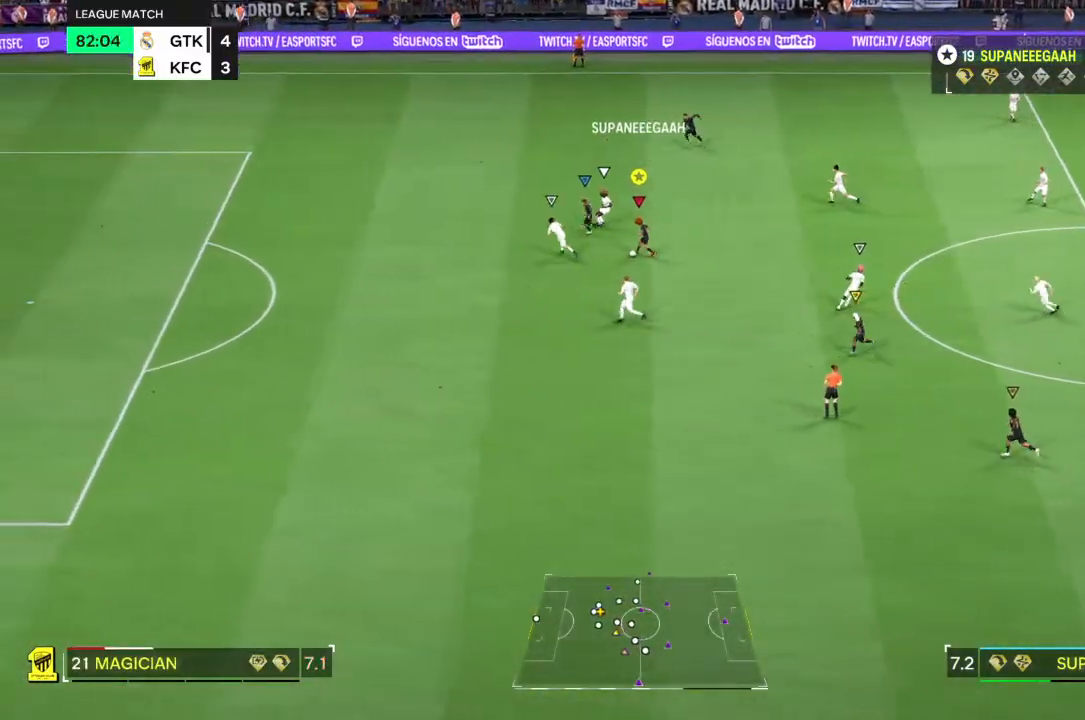
{"buttons": [], "left_stick": "up-left", "right_stick": "center", "events": []}
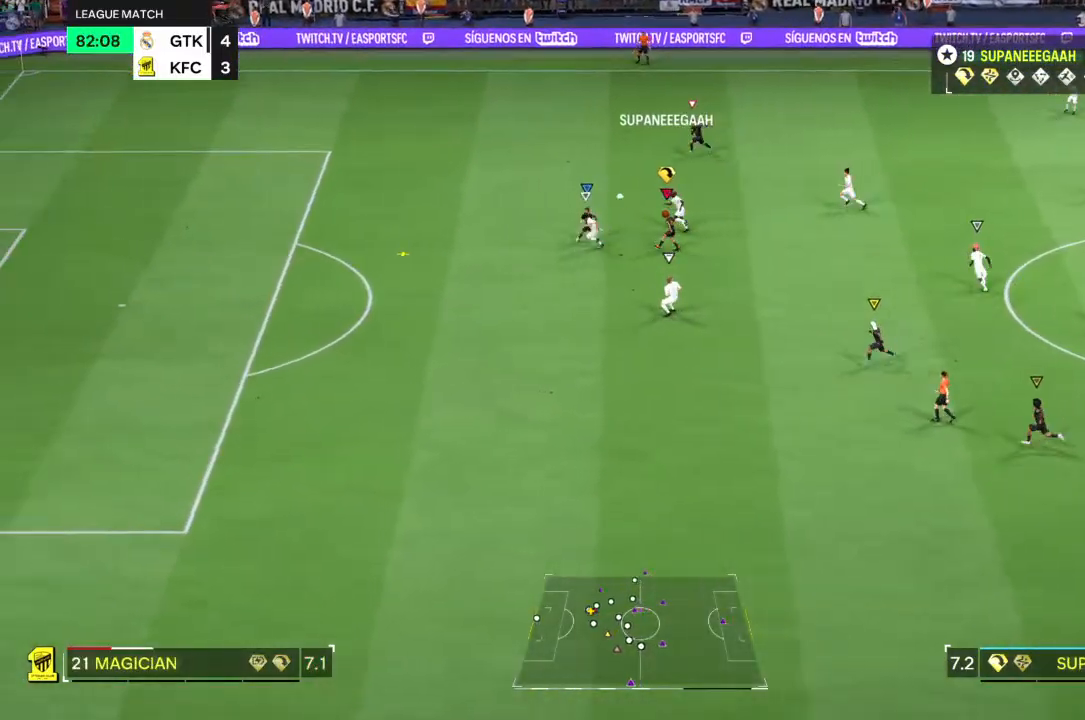
{"buttons": [], "left_stick": "left", "right_stick": "center", "events": [[133, "left_stick", "left"]]}
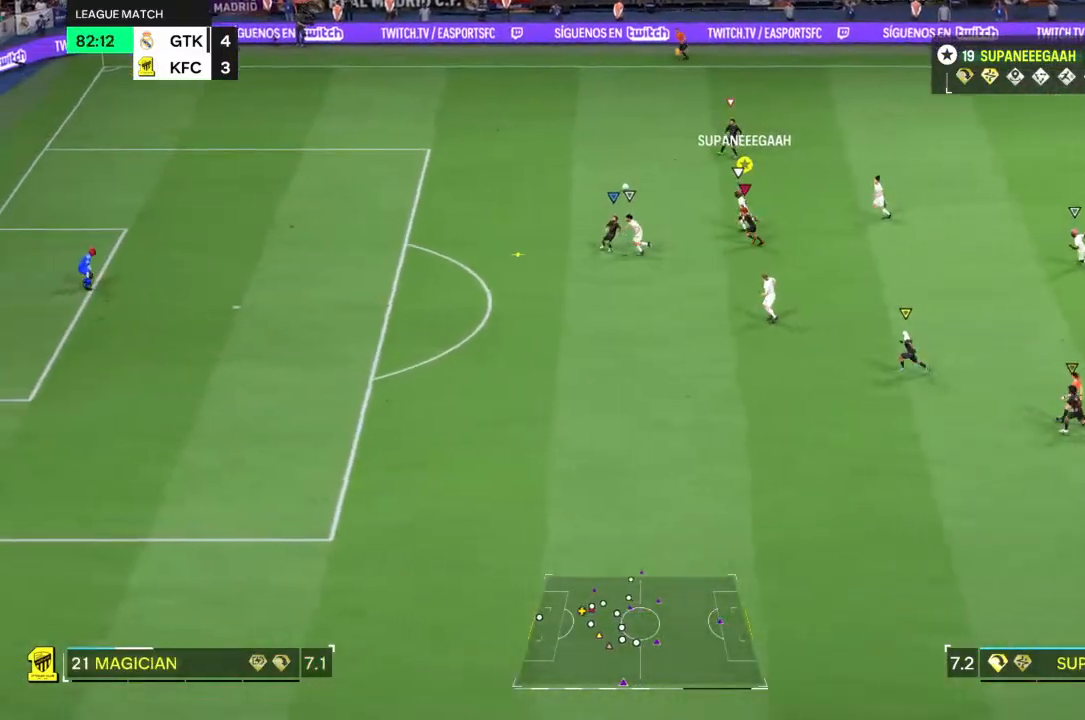
{"buttons": [], "left_stick": "center", "right_stick": "center", "events": [[67, "left_stick", "center"]]}
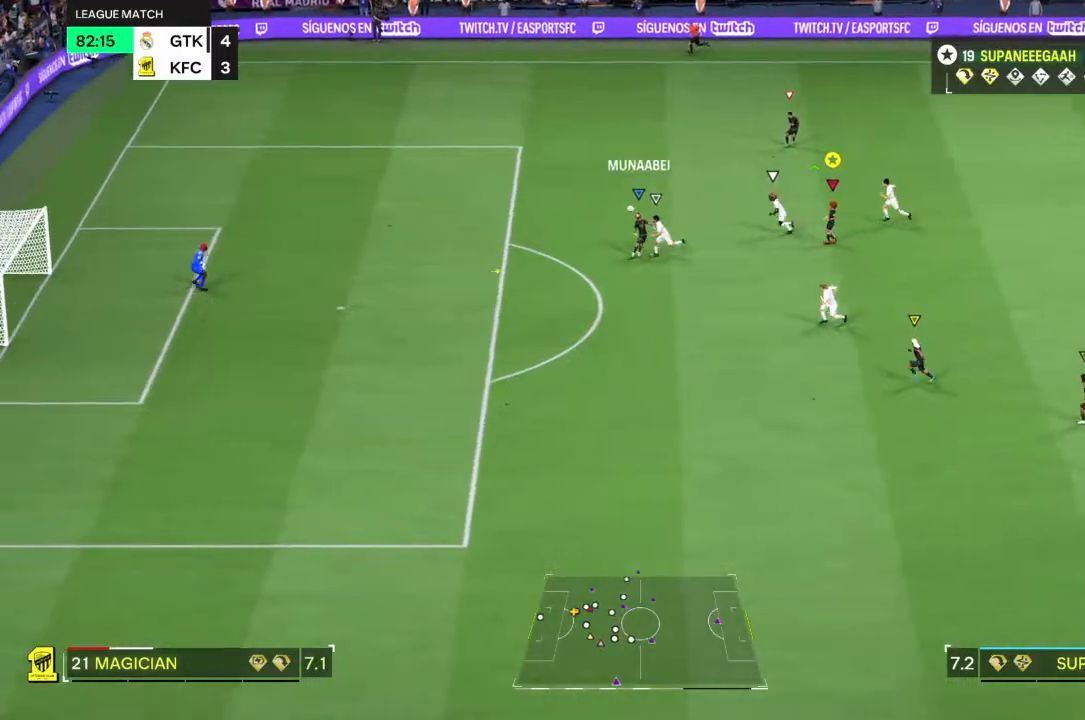
{"buttons": [], "left_stick": "center", "right_stick": "center", "events": []}
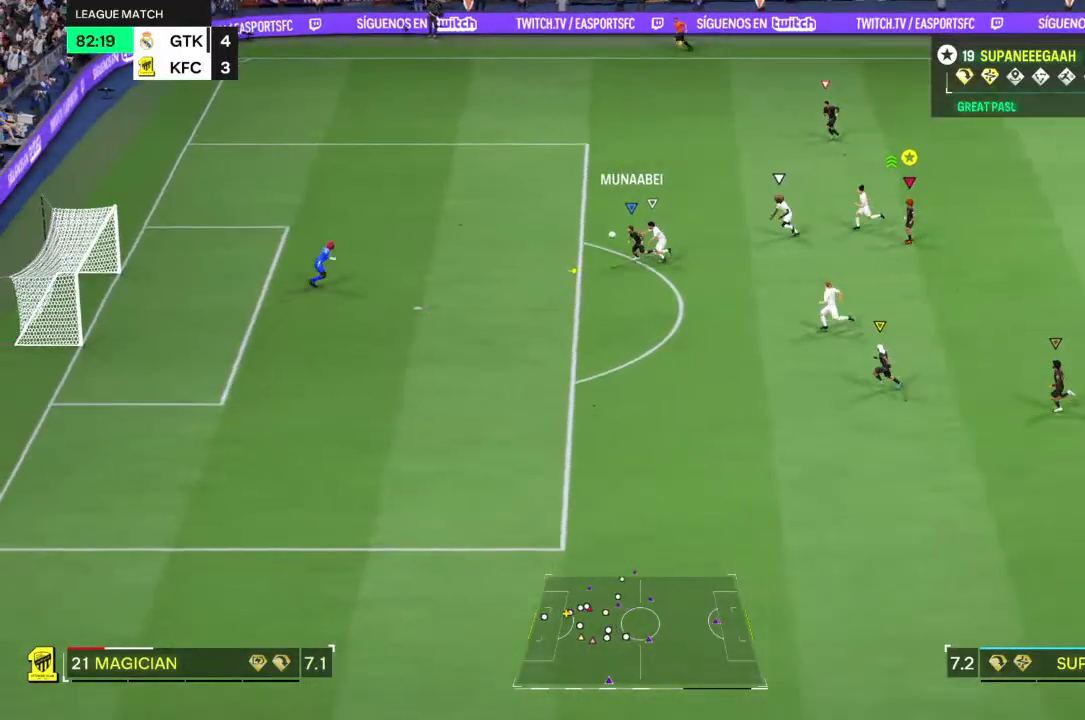
{"buttons": [], "left_stick": "center", "right_stick": "center", "events": []}
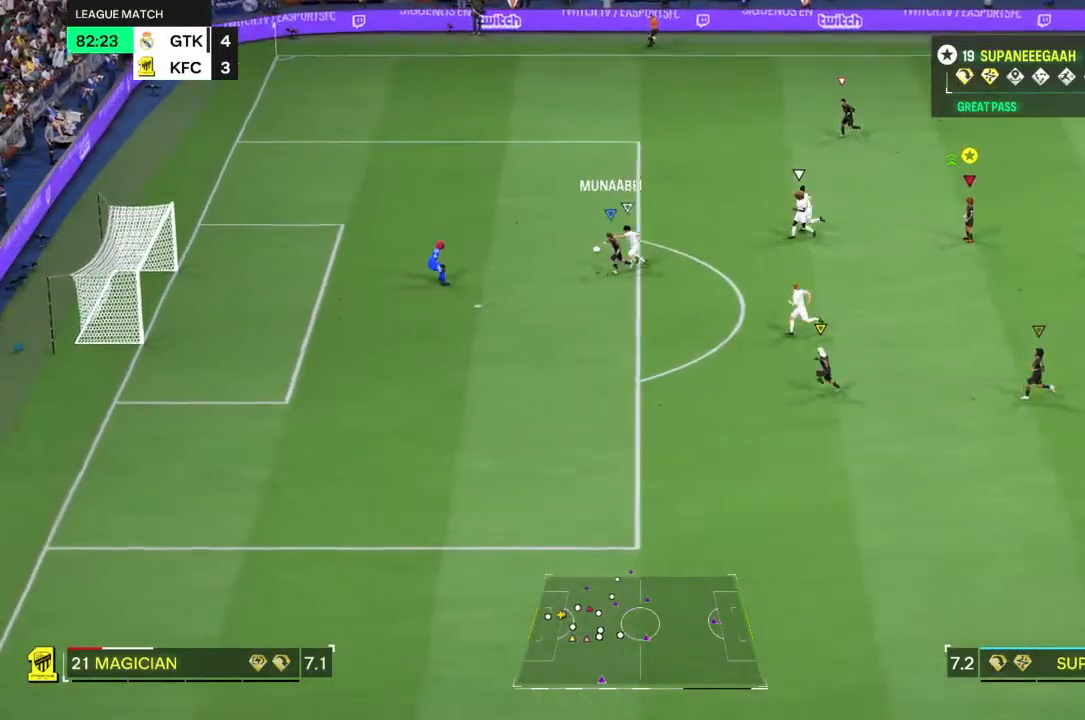
{"buttons": [], "left_stick": "center", "right_stick": "center", "events": []}
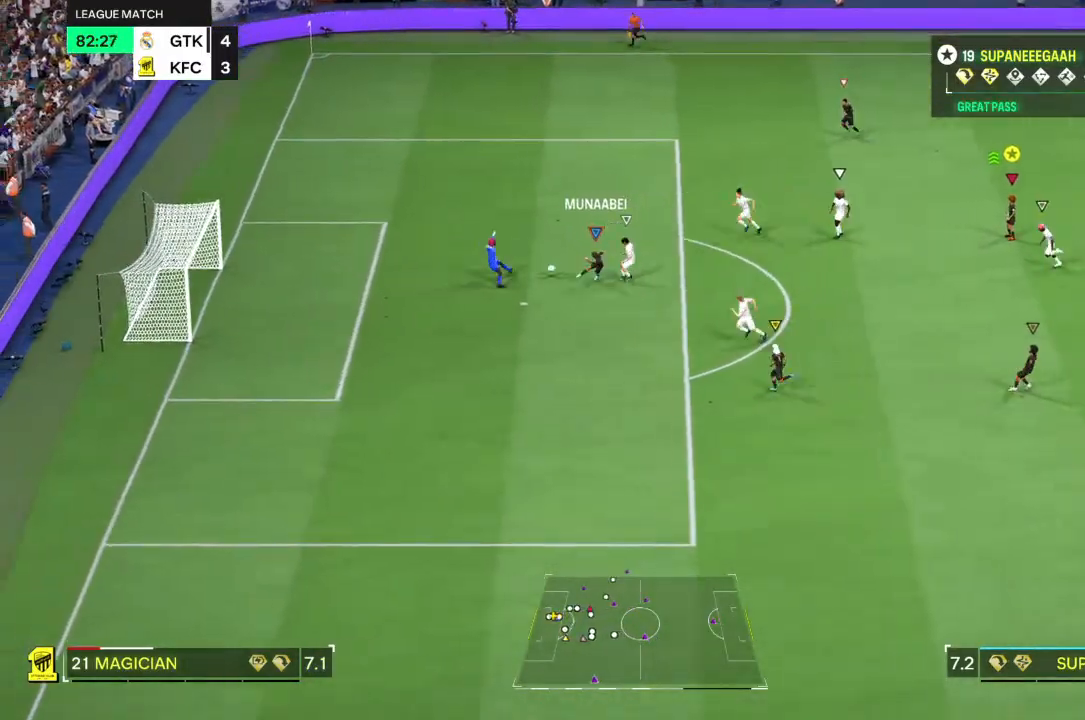
{"buttons": [], "left_stick": "center", "right_stick": "center", "events": []}
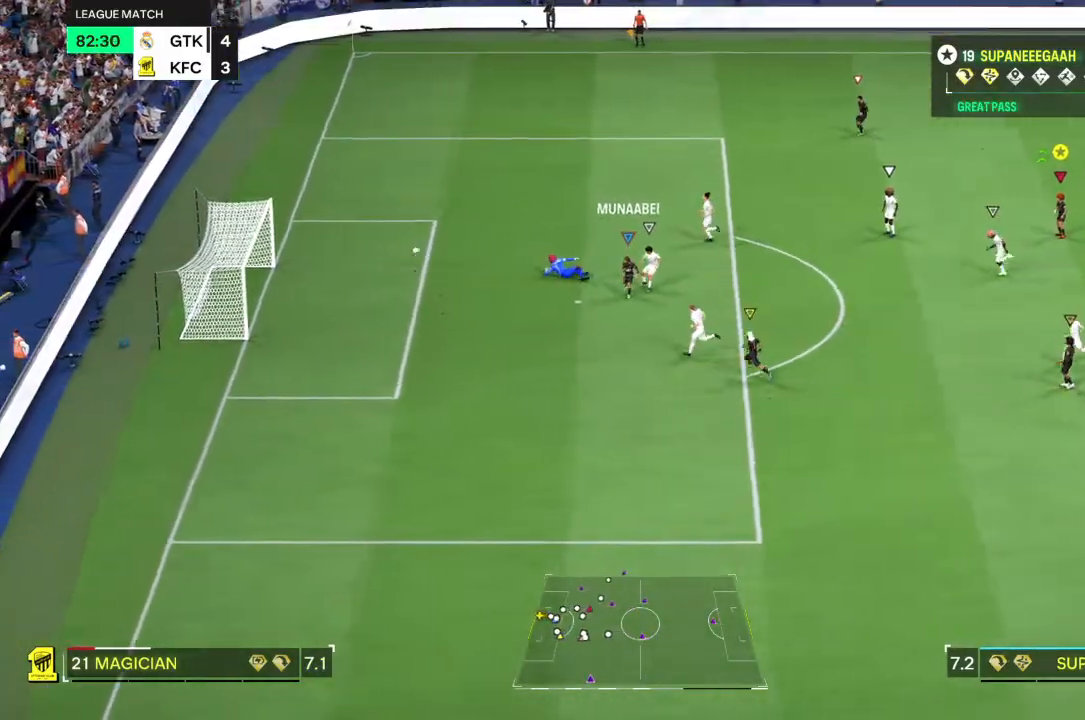
{"buttons": [], "left_stick": "center", "right_stick": "center", "events": []}
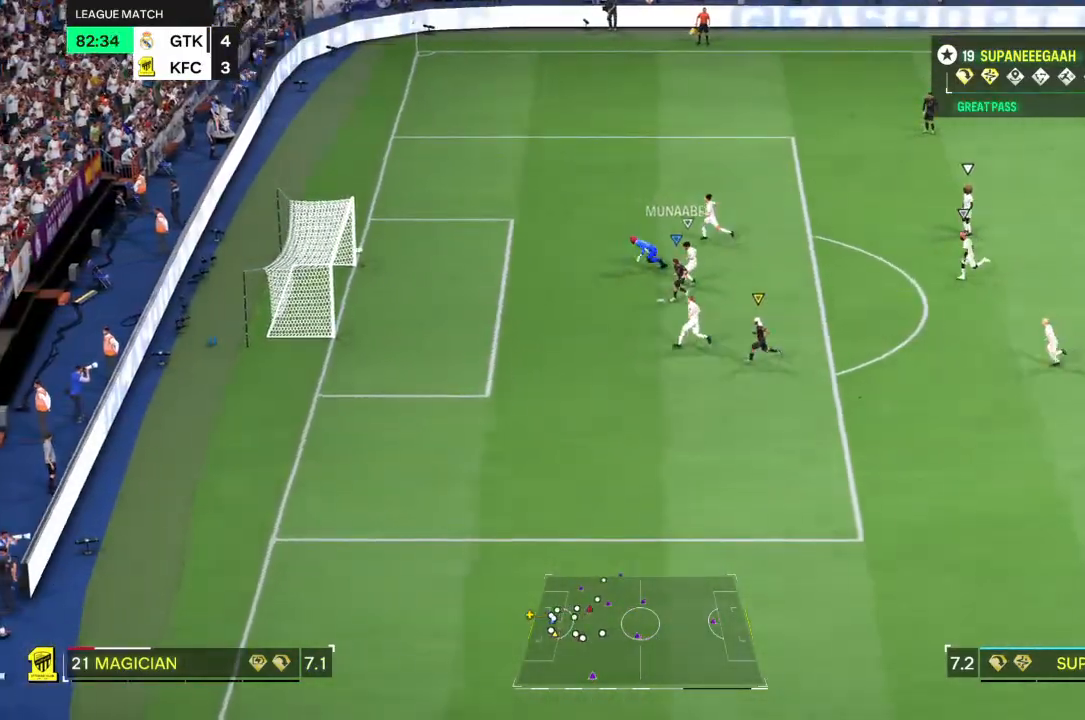
{"buttons": [], "left_stick": "center", "right_stick": "center", "events": []}
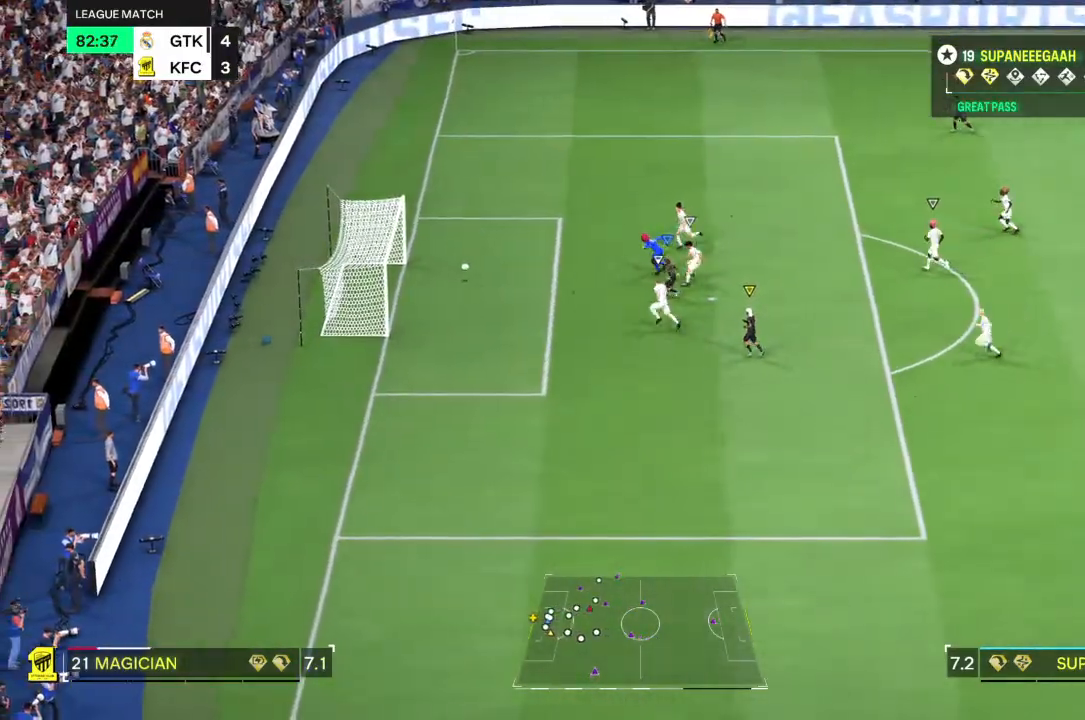
{"buttons": [], "left_stick": "center", "right_stick": "center"}
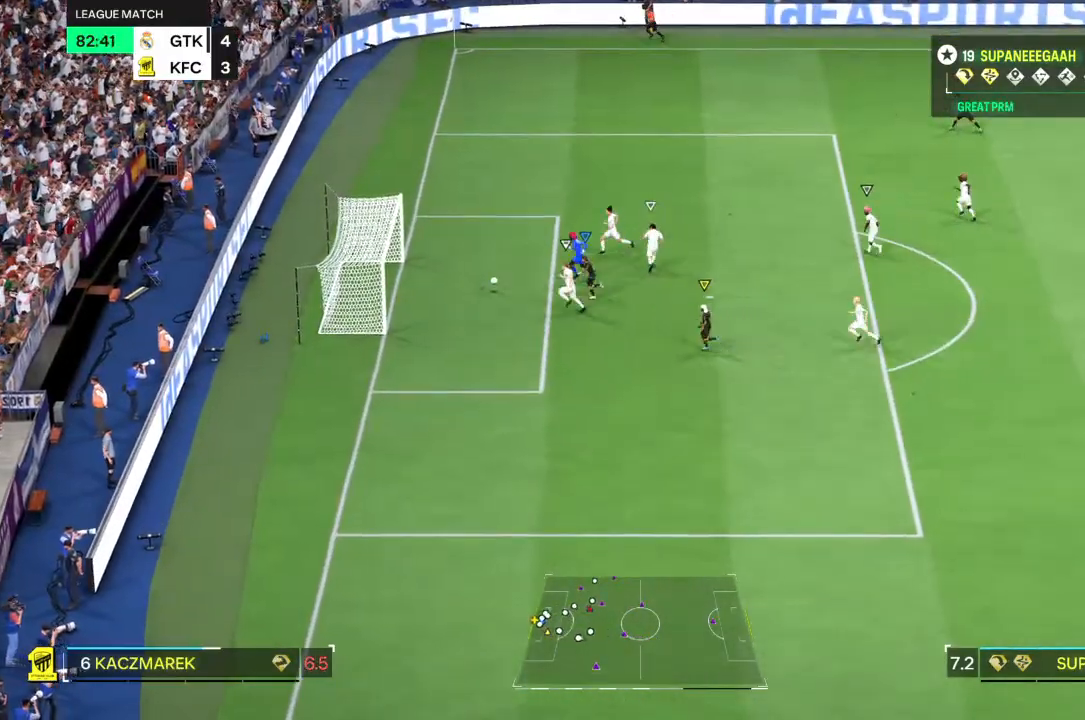
{"buttons": [], "left_stick": "right", "right_stick": "center", "events": [[17, "left_stick", "right"]]}
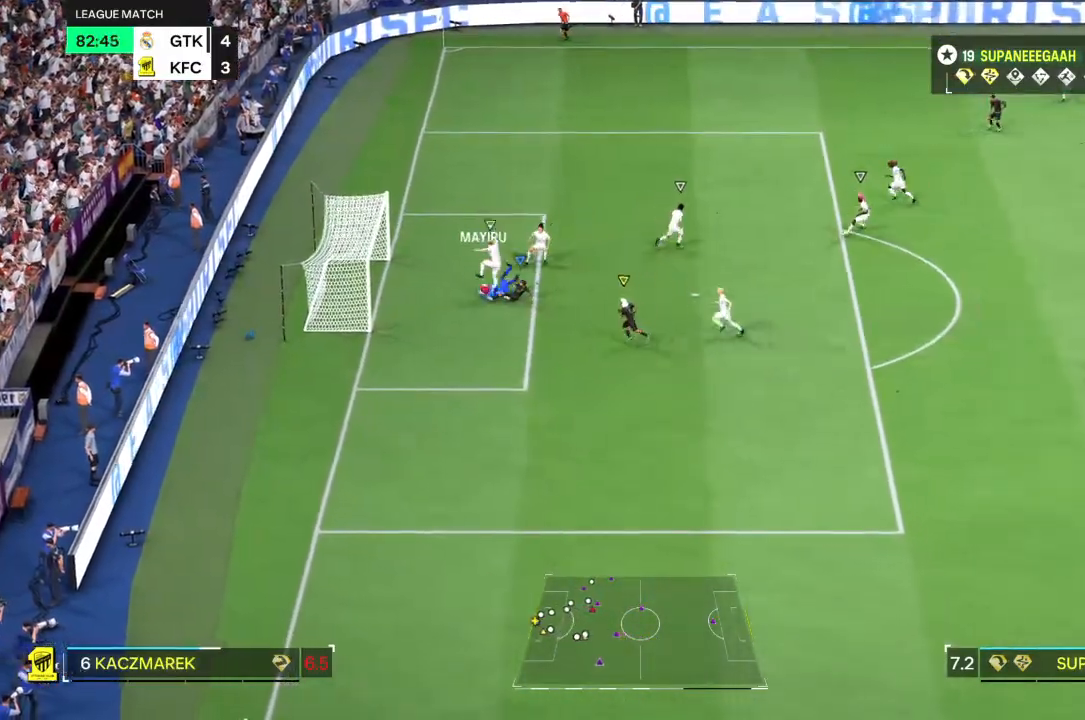
{"buttons": [], "left_stick": "right", "right_stick": "center", "events": []}
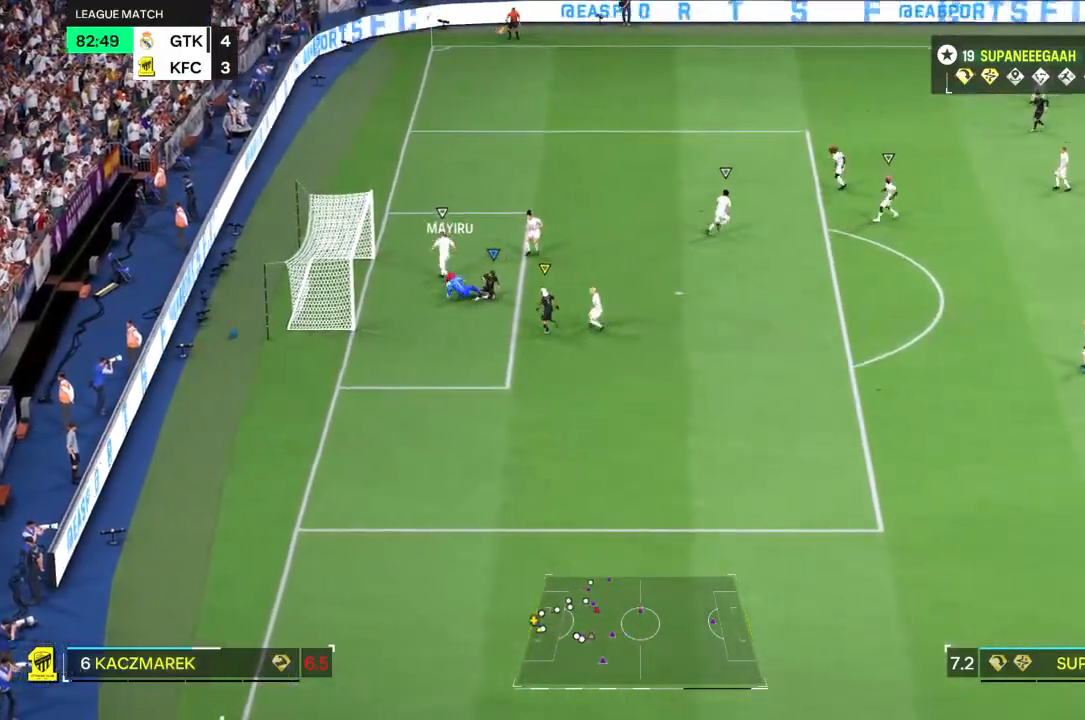
{"buttons": [], "left_stick": "right", "right_stick": "center", "events": []}
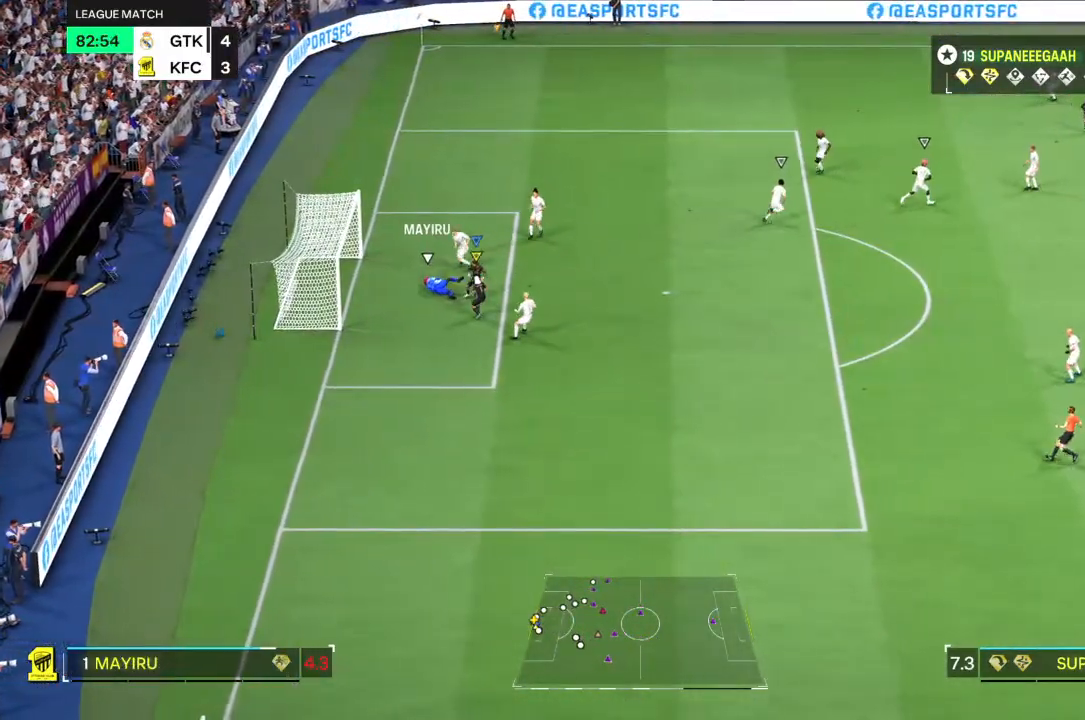
{"buttons": [], "left_stick": "right", "right_stick": "center", "events": []}
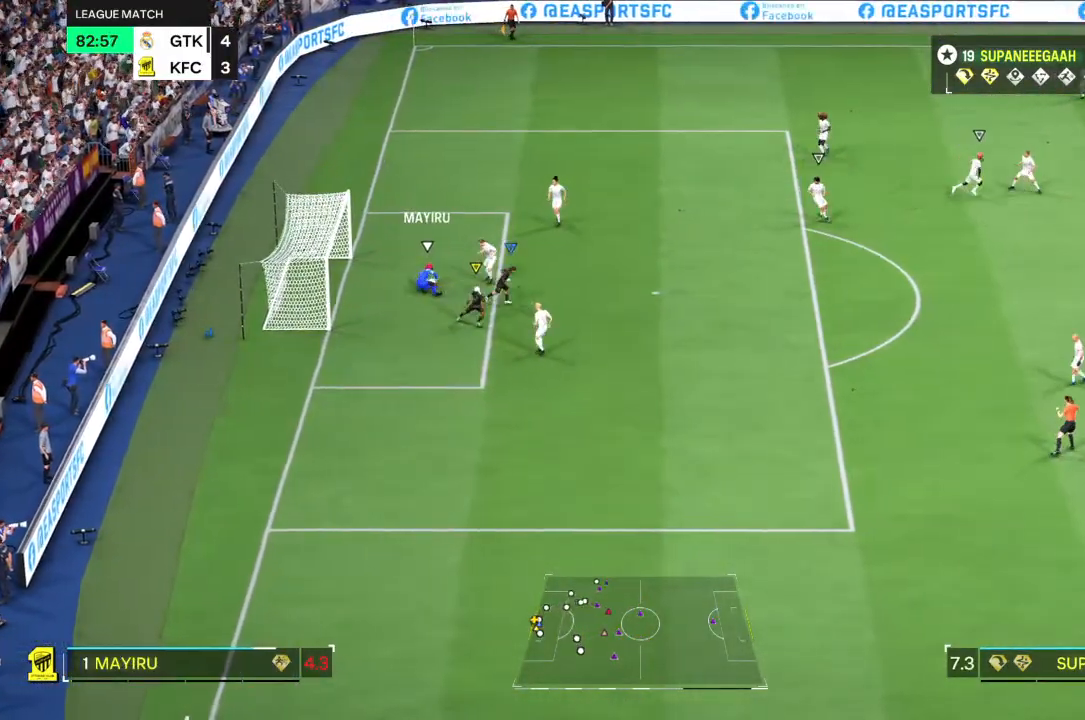
{"buttons": [], "left_stick": "down-left", "right_stick": "center", "events": [[150, "left_stick", "center"], [367, "left_stick", "down-left"]]}
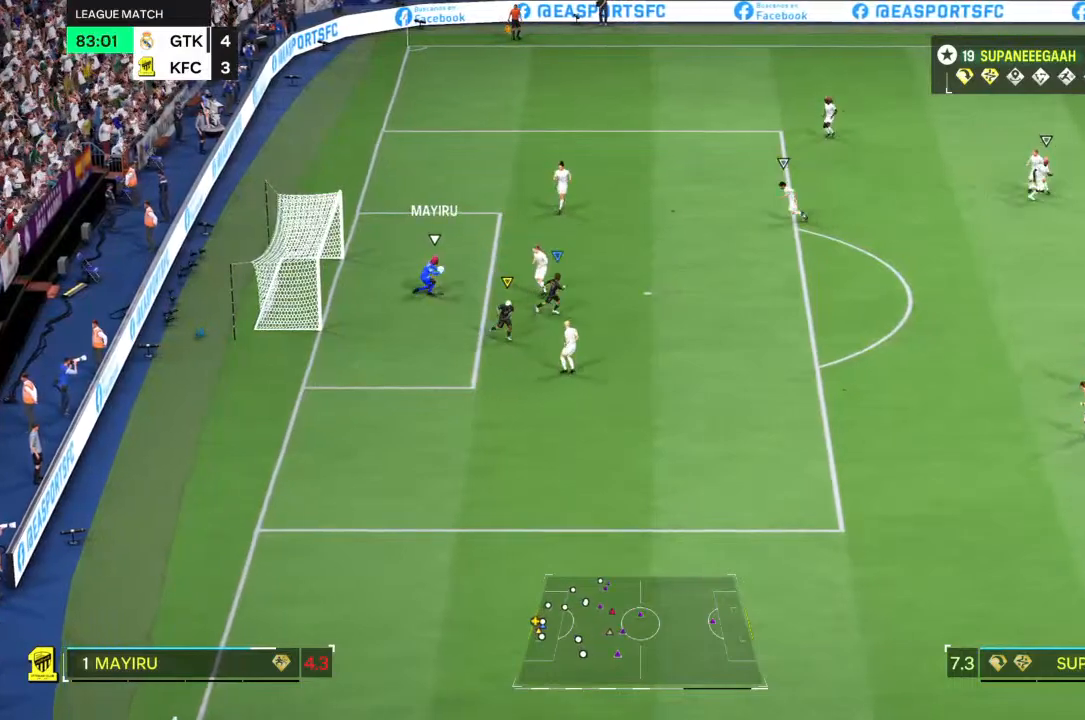
{"buttons": [], "left_stick": "down-left", "right_stick": "center", "events": [[133, "right_stick", "down-left"], [217, "right_stick", "center"]]}
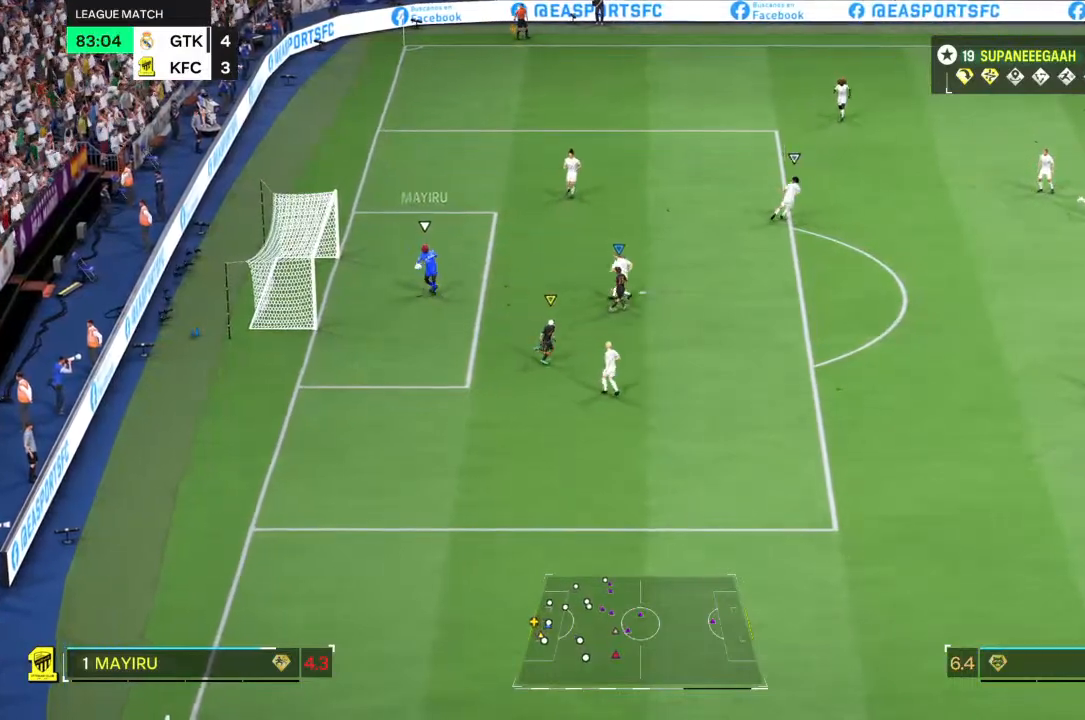
{"buttons": [], "left_stick": "down-left", "right_stick": "center", "events": []}
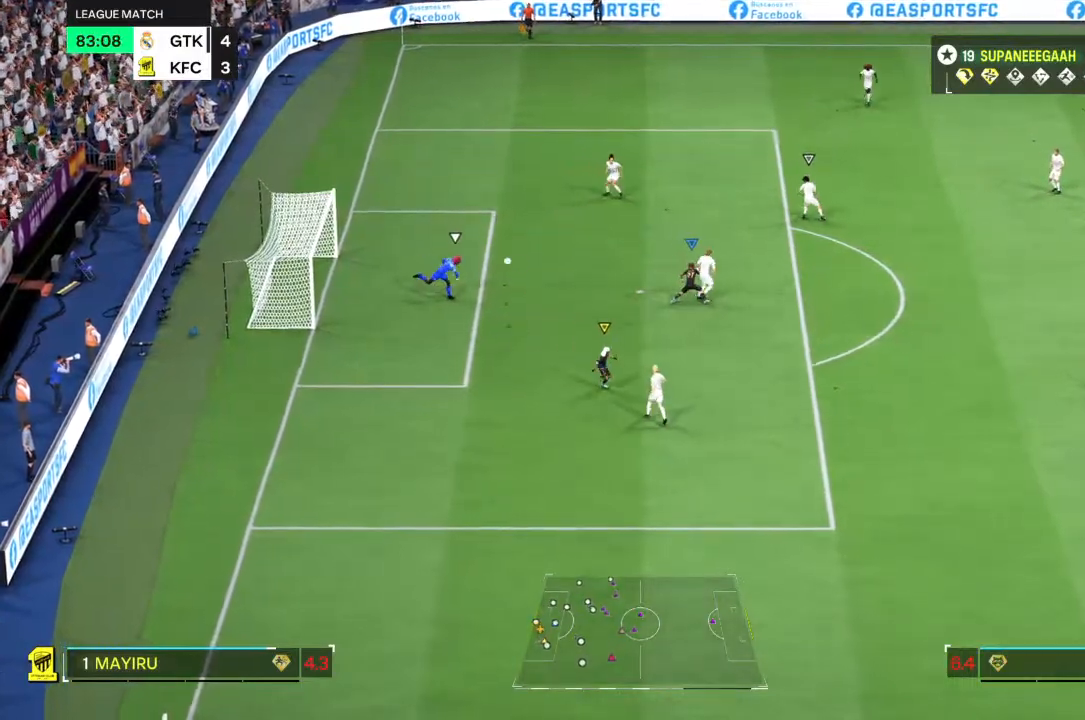
{"buttons": ["R2"], "left_stick": "down-left", "right_stick": "center", "events": [[200, "R2", "down"]]}
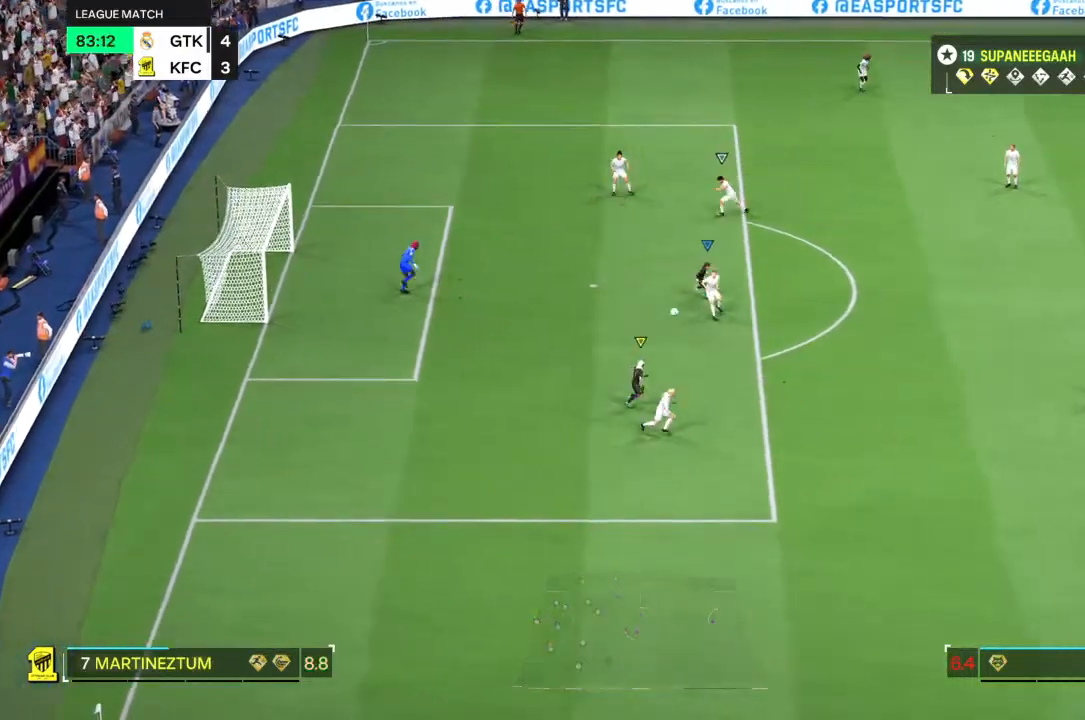
{"buttons": ["R2"], "left_stick": "down-left", "right_stick": "center", "events": []}
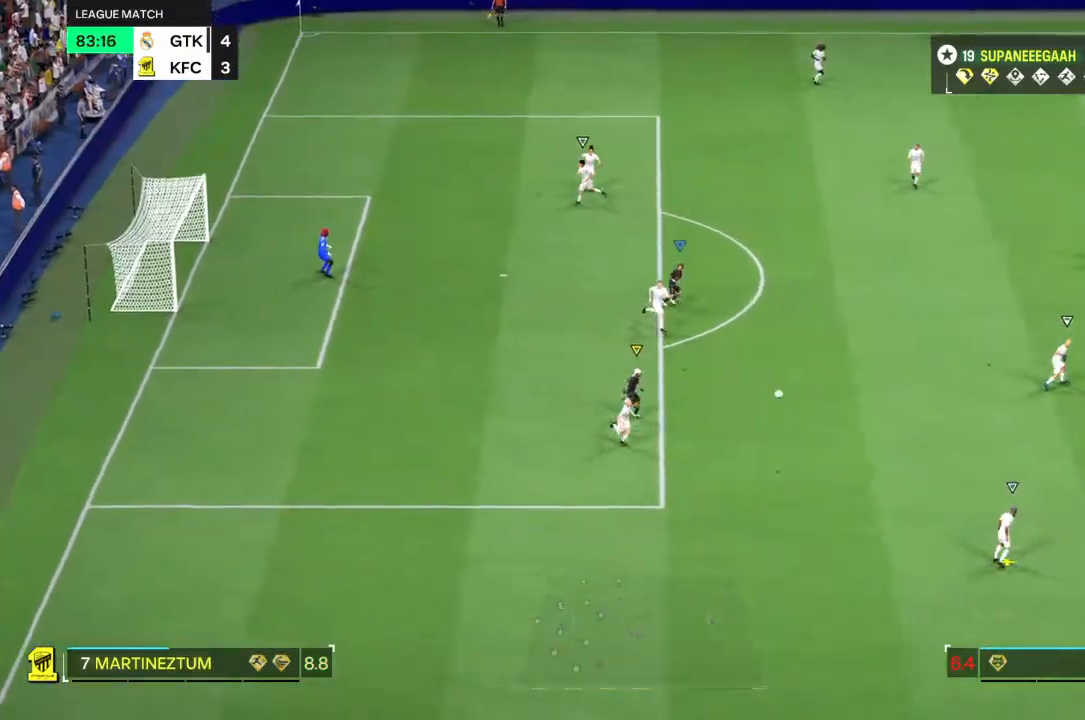
{"buttons": ["R2"], "left_stick": "left", "right_stick": "center", "events": [[283, "left_stick", "left"]]}
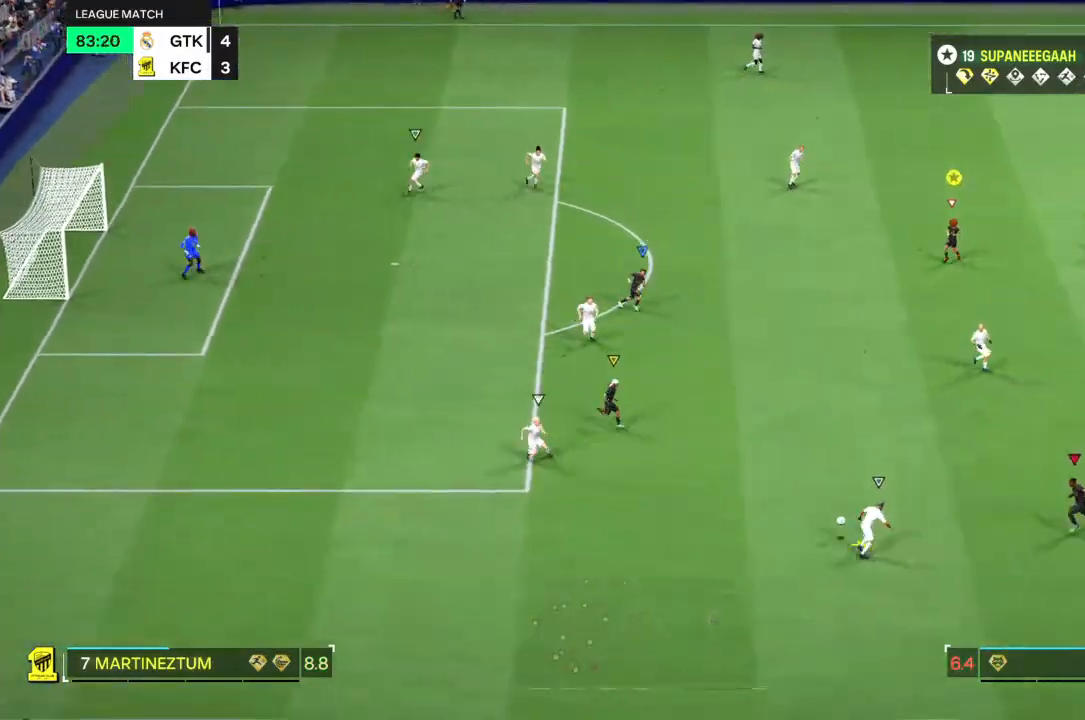
{"buttons": ["L2"], "left_stick": "up", "right_stick": "center", "events": [[17, "left_stick", "up-left"], [50, "R2", "up"], [67, "L2", "down"], [100, "R1", "down"], [250, "R1", "up"], [317, "R1", "down"], [317, "left_stick", "up"], [500, "R1", "up"]]}
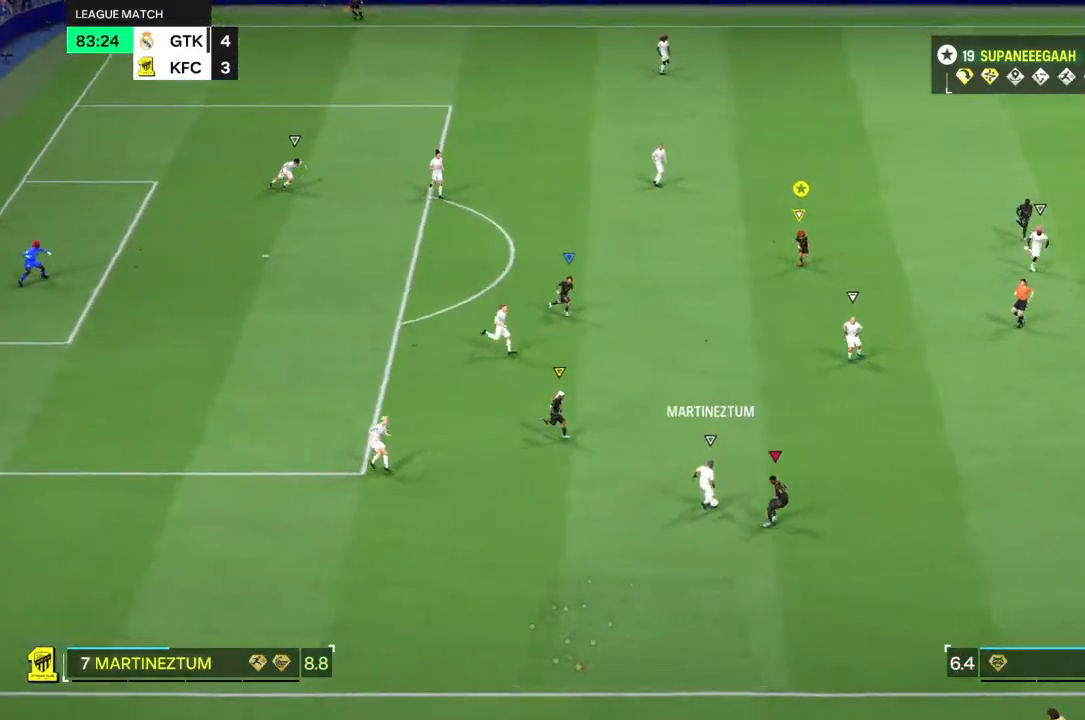
{"buttons": ["R2"], "left_stick": "up-right", "right_stick": "center", "events": [[133, "R1", "down"], [283, "left_stick", "up-right"], [417, "R2", "down"], [450, "R1", "up"], [500, "L2", "up"]]}
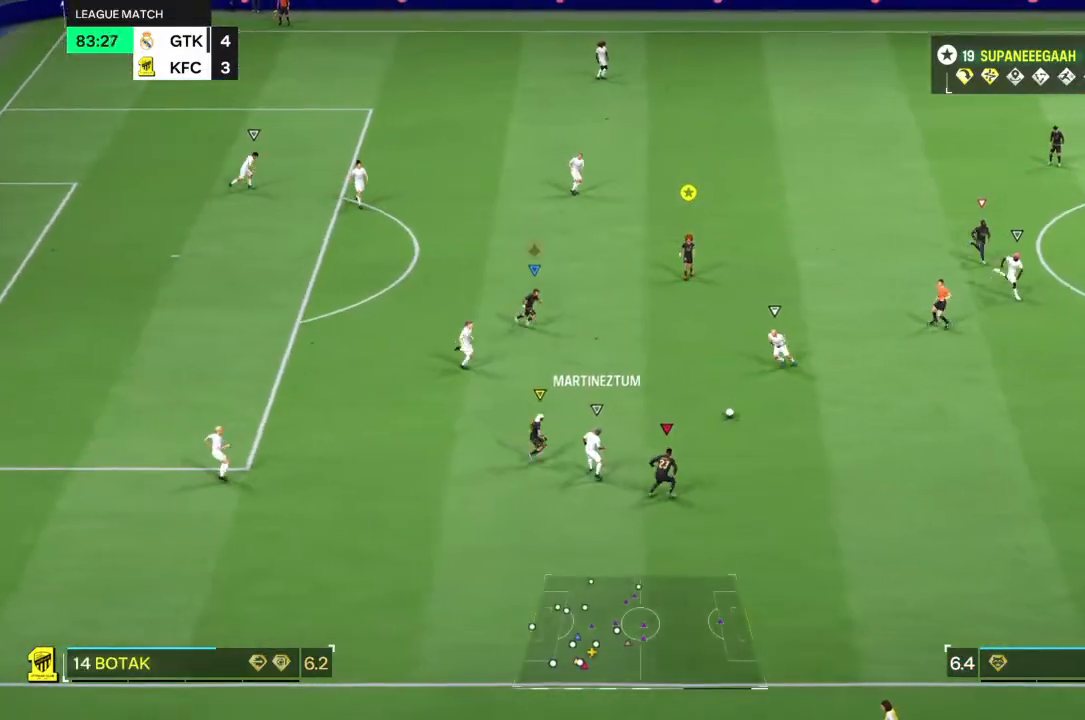
{"buttons": ["R2"], "left_stick": "right", "right_stick": "center", "events": [[33, "left_stick", "right"]]}
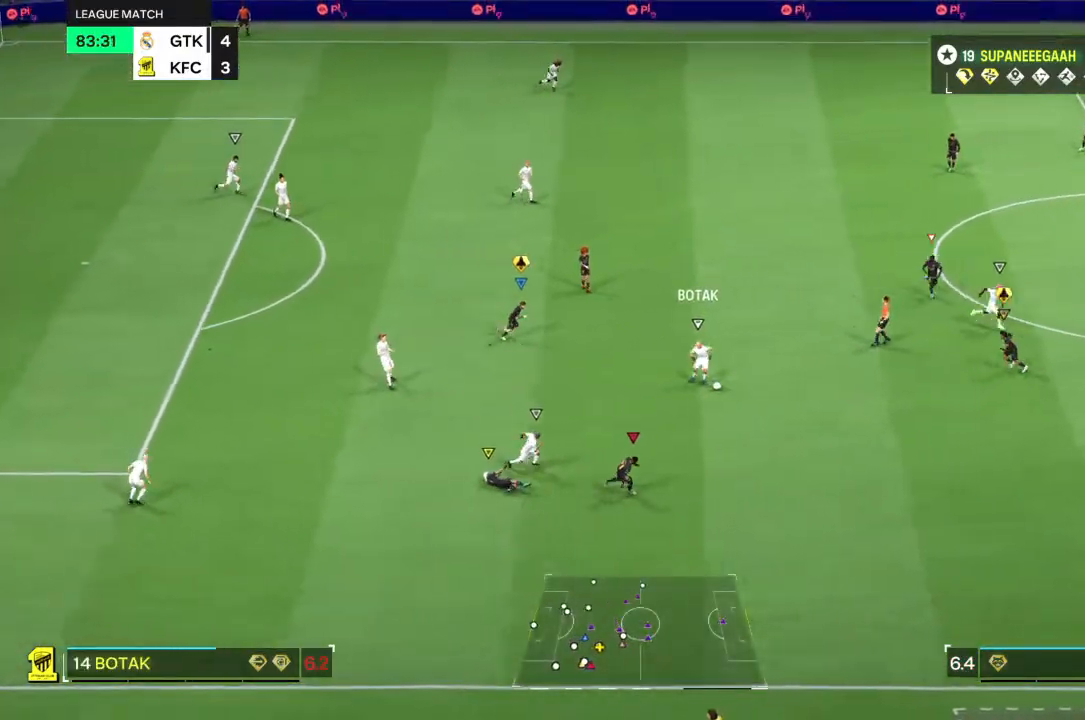
{"buttons": ["L2", "R2"], "left_stick": "center", "right_stick": "center", "events": [[133, "left_stick", "center"], [267, "L2", "down"]]}
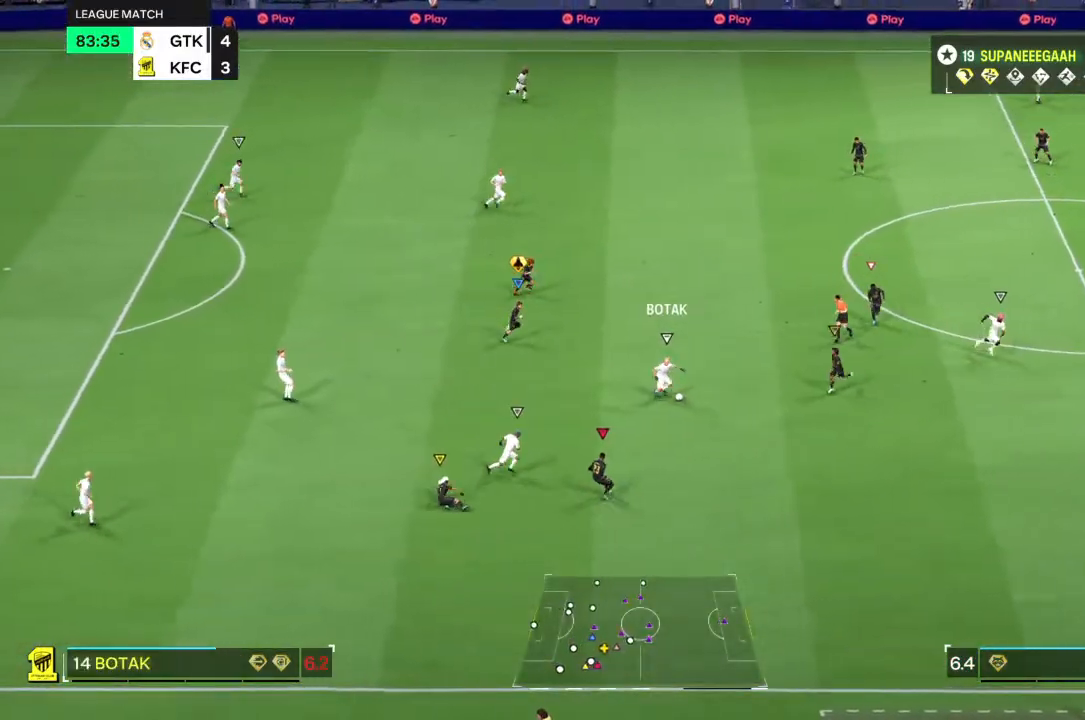
{"buttons": ["L2", "R2"], "left_stick": "center", "right_stick": "center", "events": []}
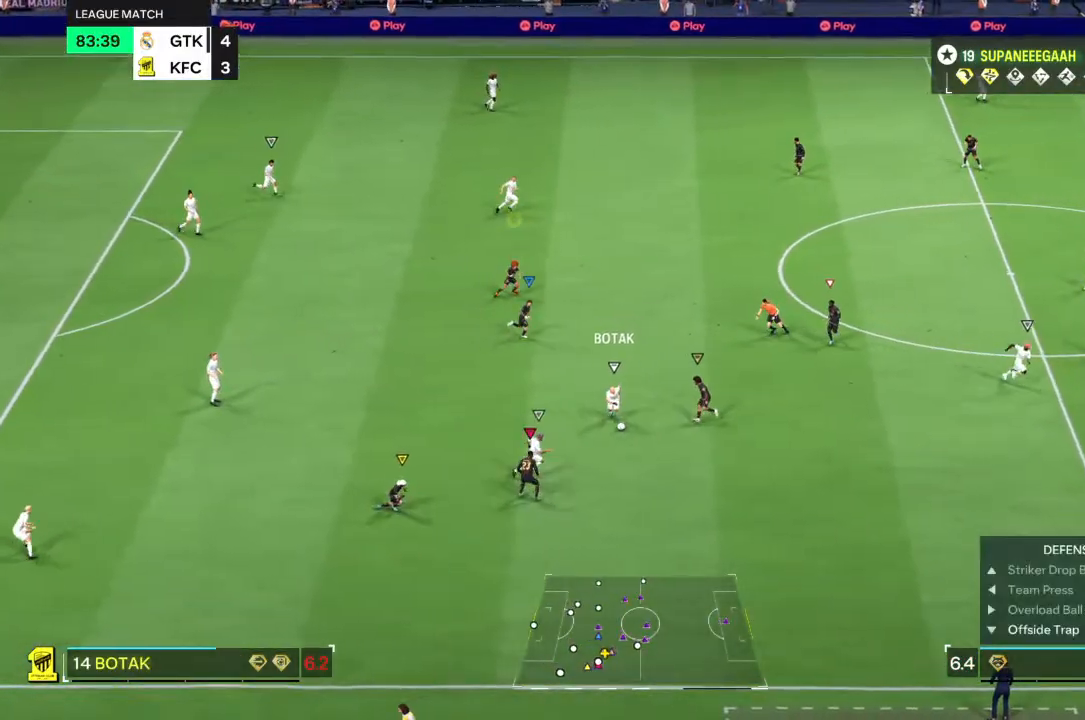
{"buttons": ["TRIANGLE", "R2"], "left_stick": "right", "right_stick": "center", "events": [[17, "left_stick", "right"], [67, "TRIANGLE", "down"], [300, "L2", "up"]]}
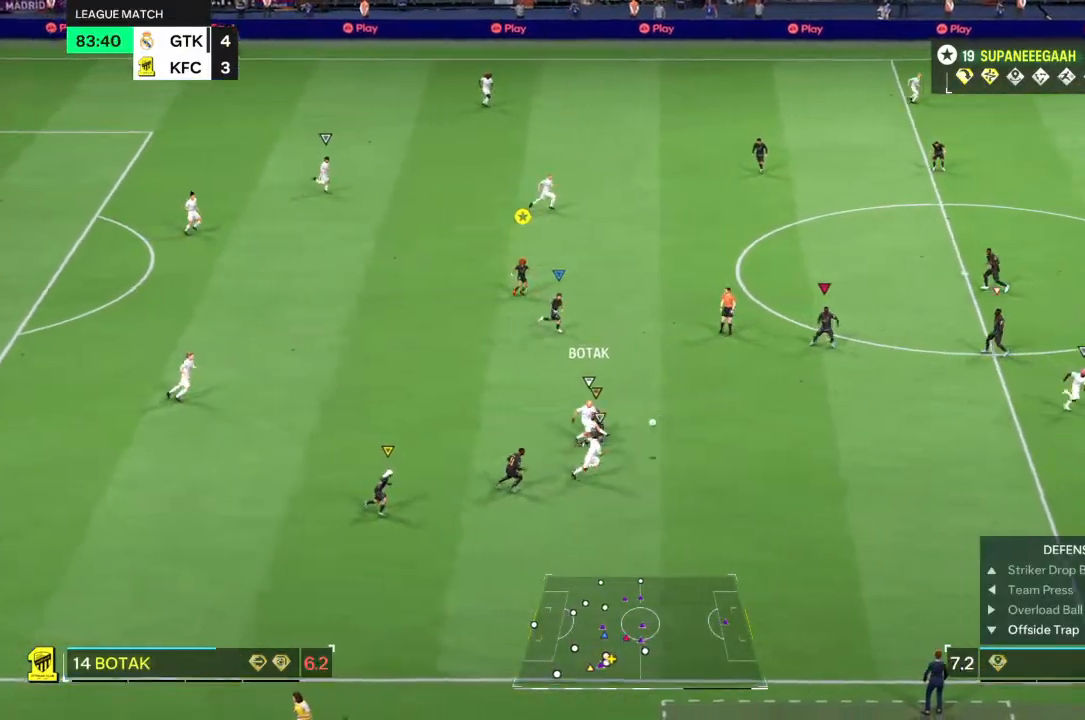
{"buttons": ["R2"], "left_stick": "right", "right_stick": "center", "events": [[317, "TRIANGLE", "up"]]}